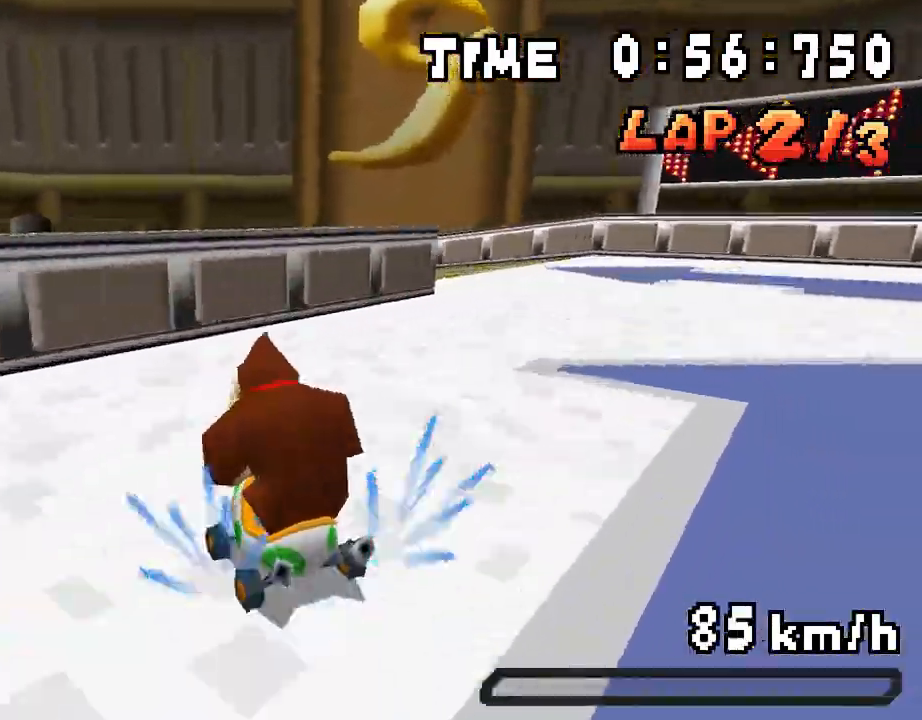
Gameplay with a controller (Nintendo layout); each line is a JSON object with the inputs held at the frame after it. "events" lists button and stick changes between this image and that frame as [ms after this image, input, new state], when the widget could be followed in between. Not read: DPAD_UP L3 R3.
{"buttons": ["A", "DPAD_LEFT"]}
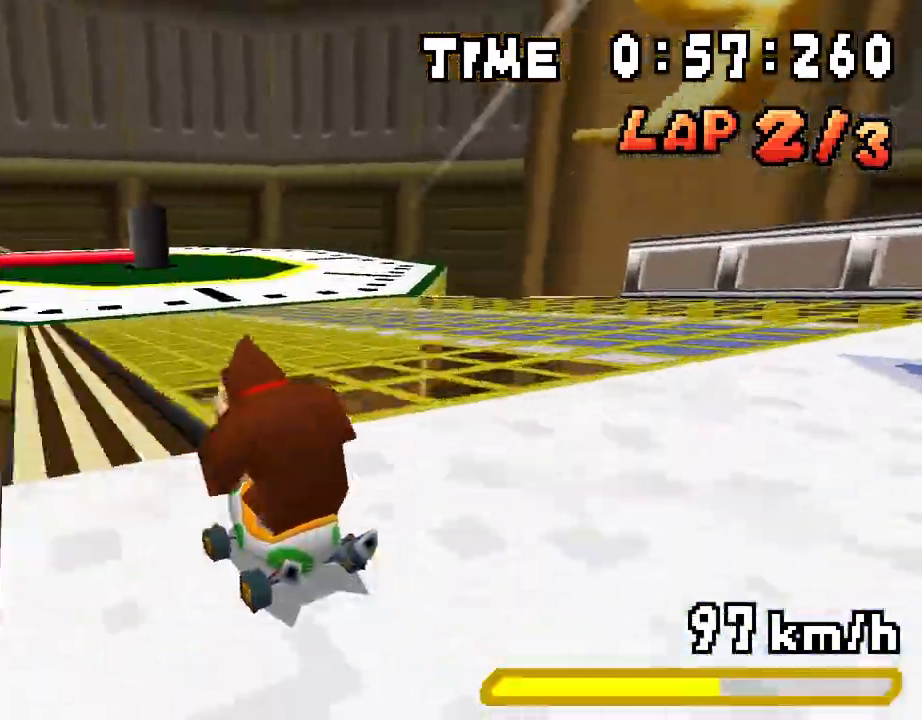
{"buttons": ["A"], "events": [[217, "DPAD_LEFT", "up"]]}
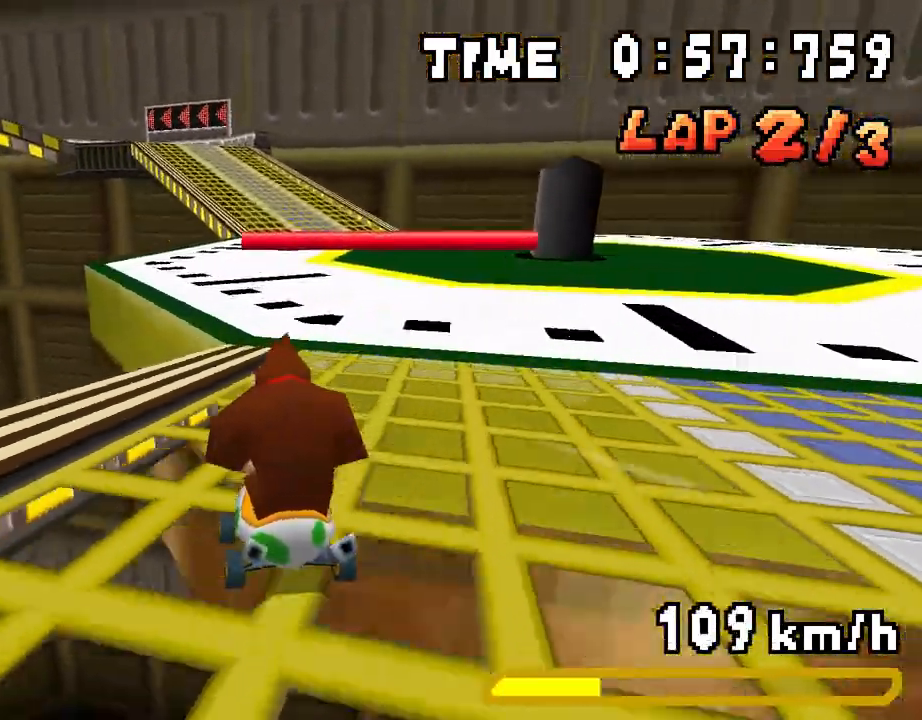
{"buttons": ["A", "R1"], "events": [[451, "R1", "down"]]}
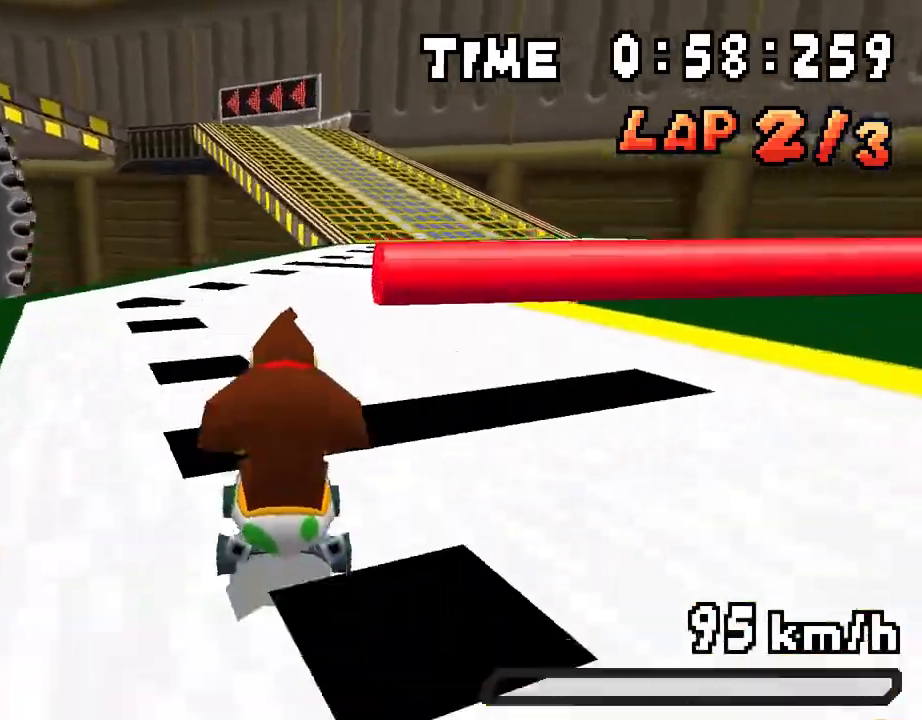
{"buttons": ["A", "R1"], "events": [[117, "DPAD_LEFT", "down"], [317, "DPAD_LEFT", "up"], [351, "DPAD_RIGHT", "down"], [501, "DPAD_RIGHT", "up"]]}
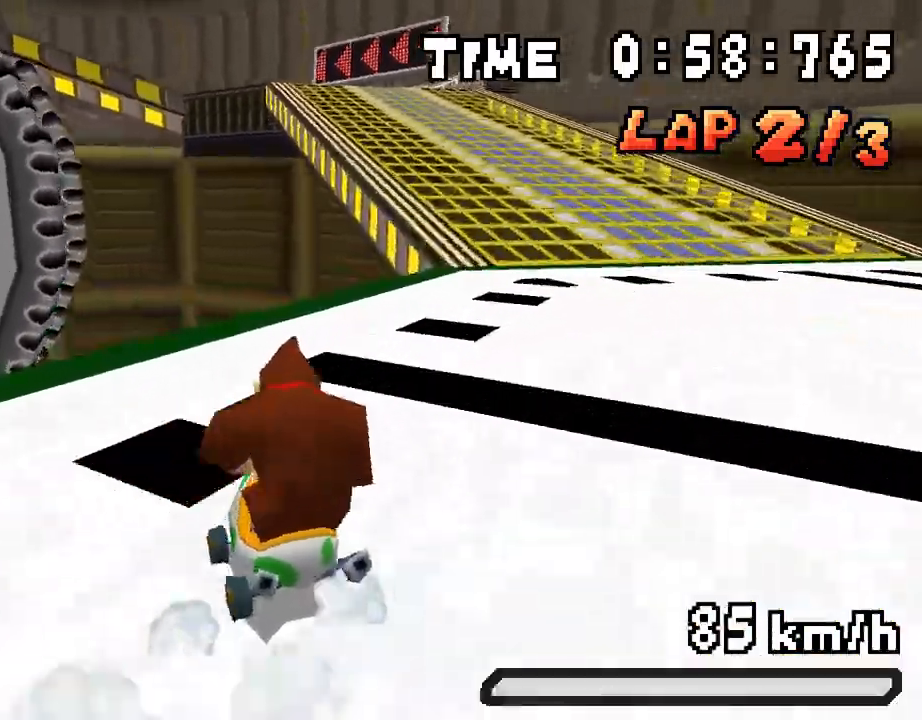
{"buttons": ["A", "R1"], "events": [[33, "DPAD_LEFT", "down"], [201, "DPAD_LEFT", "up"], [234, "DPAD_RIGHT", "down"], [401, "DPAD_RIGHT", "up"], [435, "DPAD_LEFT", "down"], [501, "DPAD_LEFT", "up"]]}
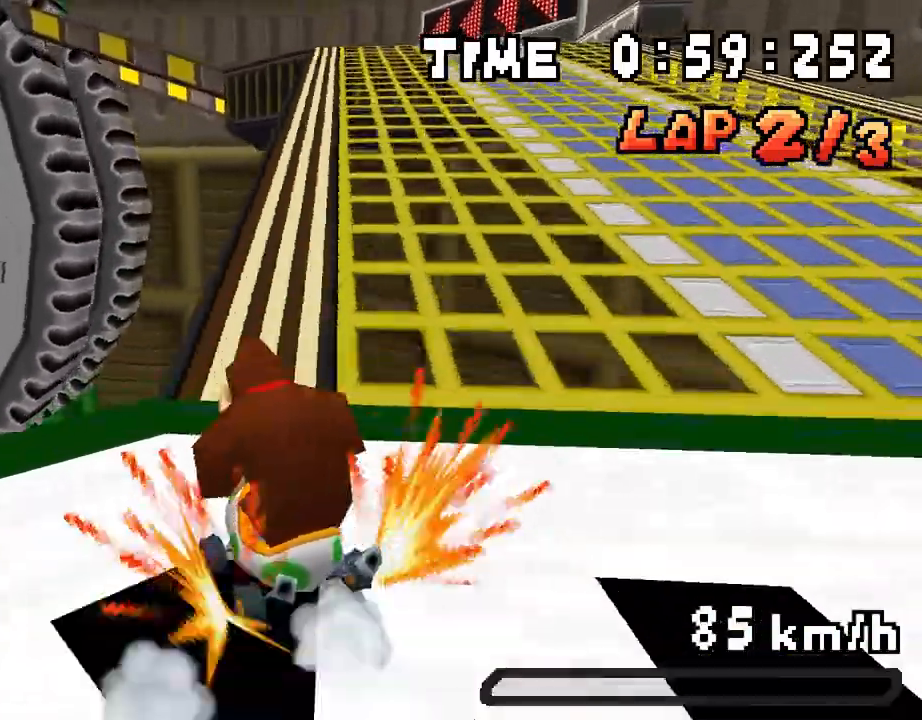
{"buttons": ["A", "R1", "DPAD_LEFT"], "events": [[51, "R1", "up"], [251, "R1", "down"], [351, "DPAD_LEFT", "down"]]}
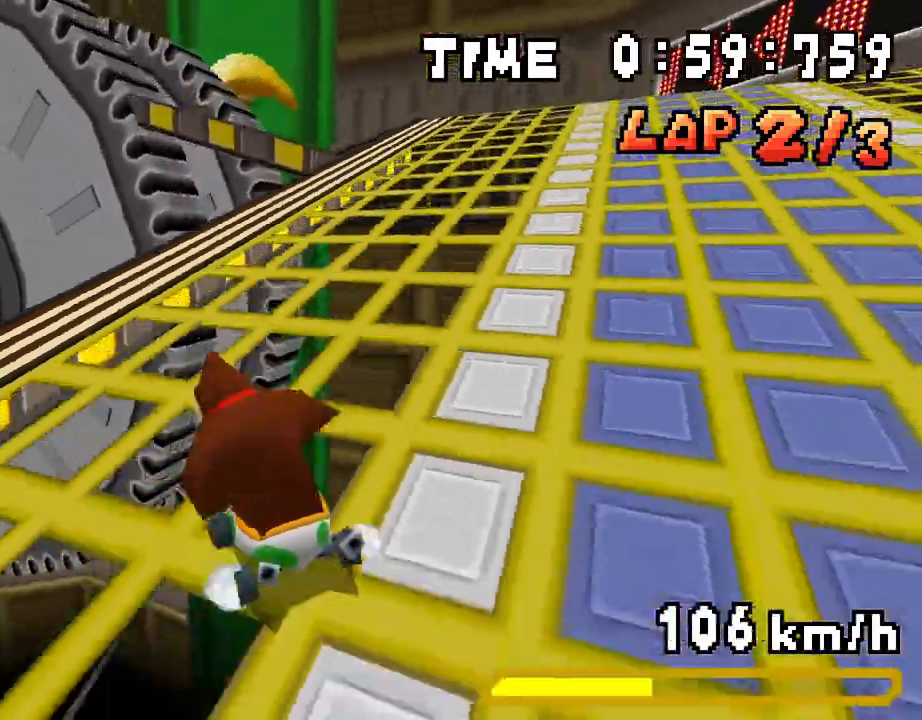
{"buttons": ["A", "R1", "DPAD_RIGHT"], "events": [[17, "DPAD_LEFT", "up"], [50, "DPAD_RIGHT", "down"], [200, "DPAD_RIGHT", "up"], [234, "DPAD_LEFT", "down"], [401, "DPAD_LEFT", "up"], [418, "DPAD_RIGHT", "down"]]}
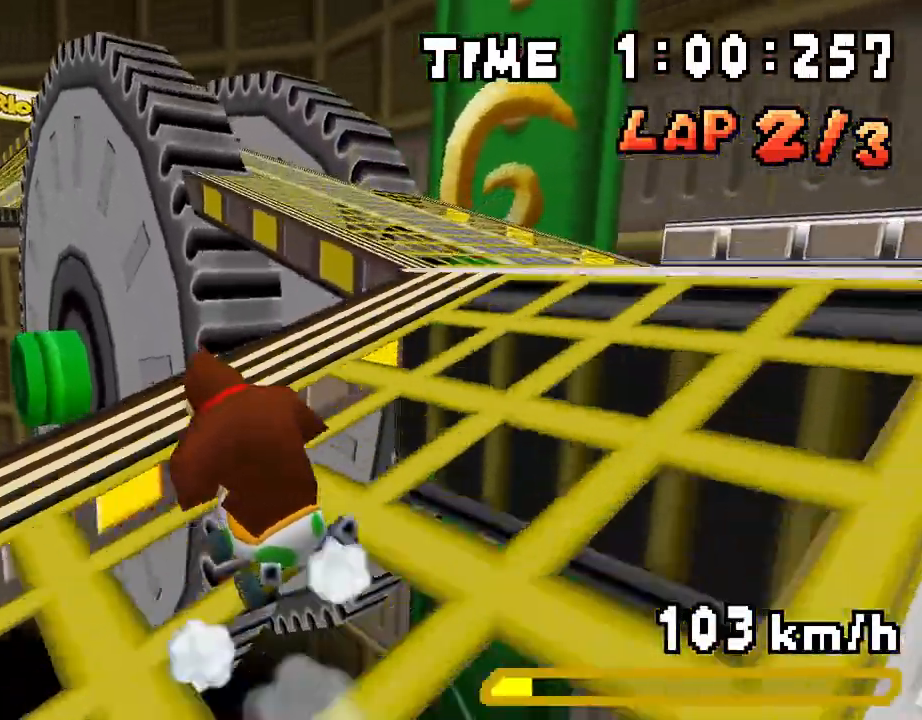
{"buttons": ["A", "R1", "DPAD_LEFT"]}
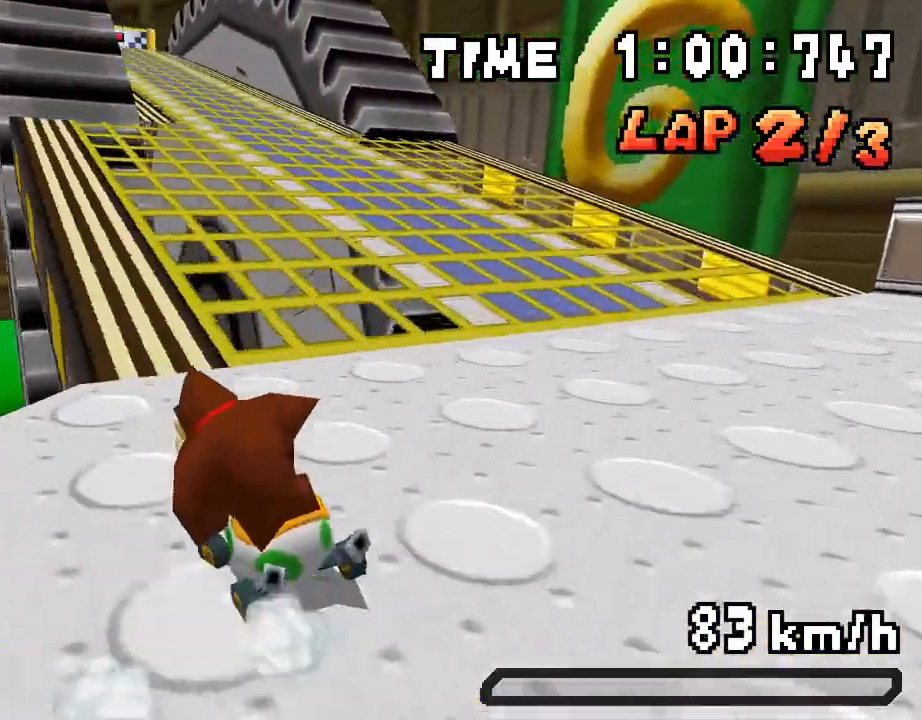
{"buttons": ["A", "R1", "DPAD_RIGHT"], "events": [[251, "DPAD_LEFT", "up"], [284, "DPAD_RIGHT", "down"]]}
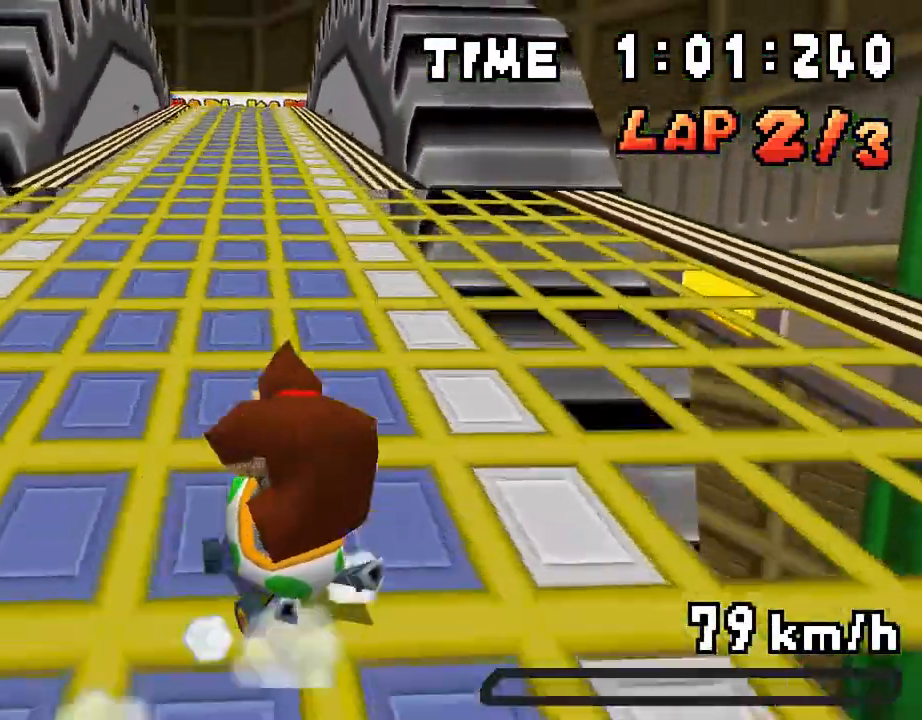
{"buttons": ["A"], "events": [[150, "DPAD_RIGHT", "up"], [183, "DPAD_LEFT", "down"], [468, "DPAD_LEFT", "up"], [484, "R1", "up"]]}
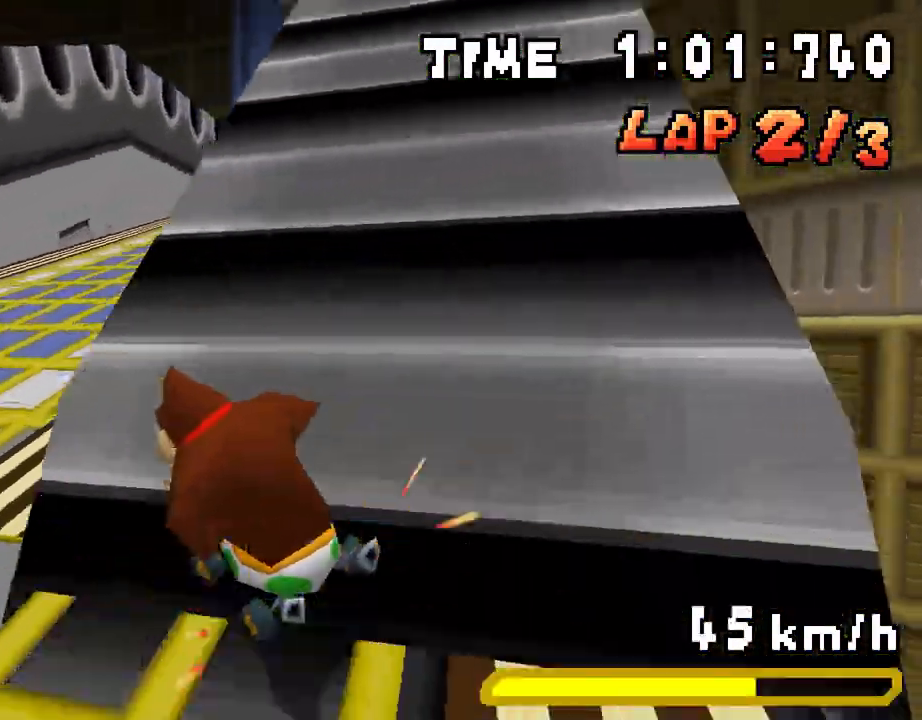
{"buttons": ["A", "DPAD_RIGHT"], "events": [[17, "DPAD_RIGHT", "down"], [117, "DPAD_RIGHT", "up"], [201, "DPAD_RIGHT", "down"]]}
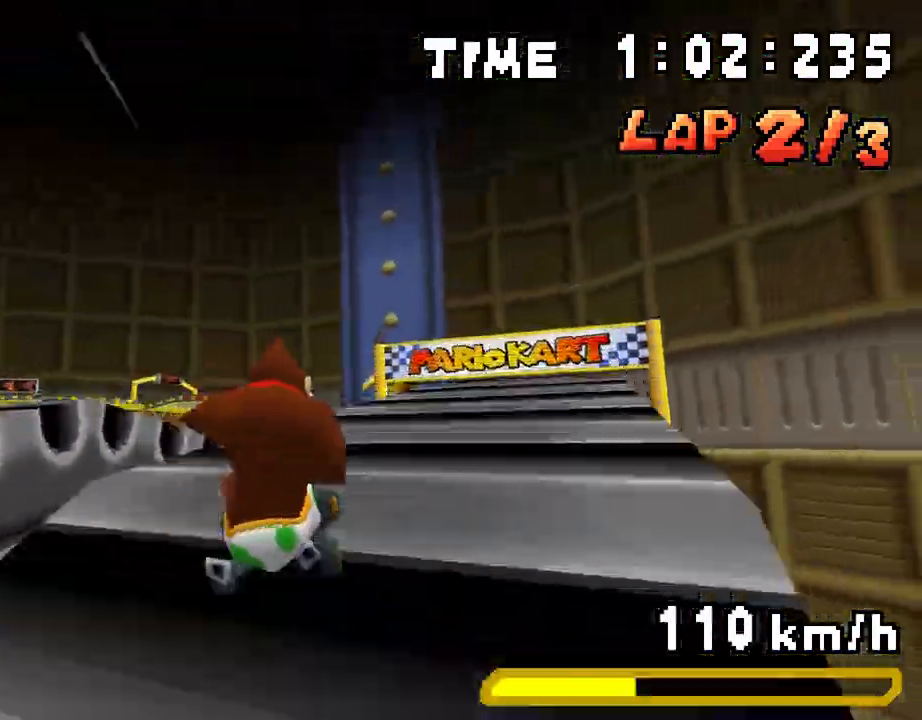
{"buttons": ["A"], "events": [[67, "DPAD_RIGHT", "up"], [301, "R1", "down"], [485, "R1", "up"]]}
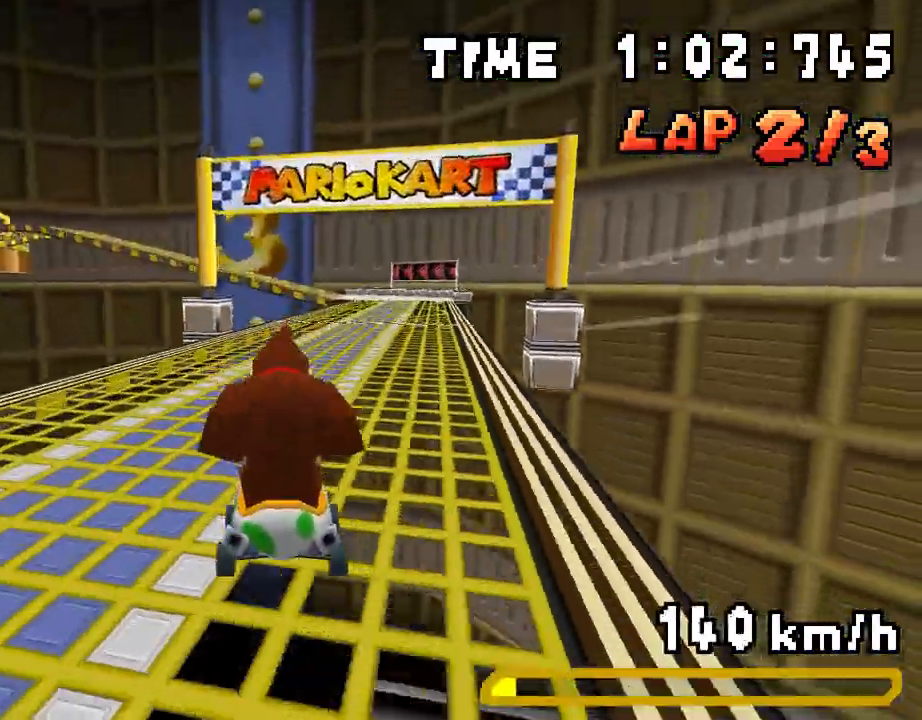
{"buttons": ["A"], "events": []}
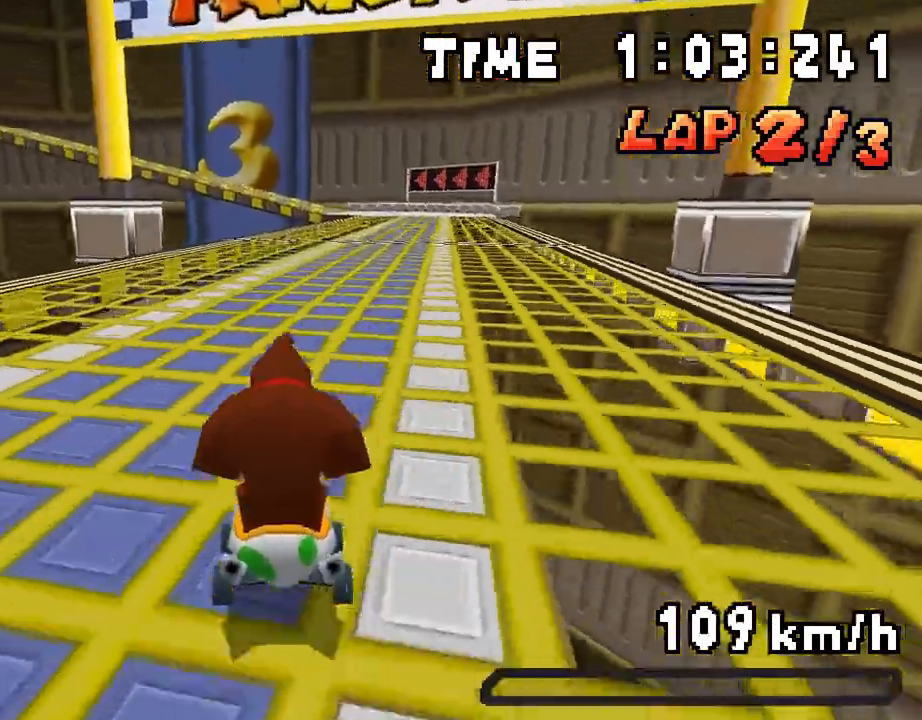
{"buttons": ["A", "R1", "DPAD_RIGHT"], "events": [[117, "R1", "down"], [268, "DPAD_LEFT", "down"], [452, "DPAD_LEFT", "up"], [485, "DPAD_RIGHT", "down"]]}
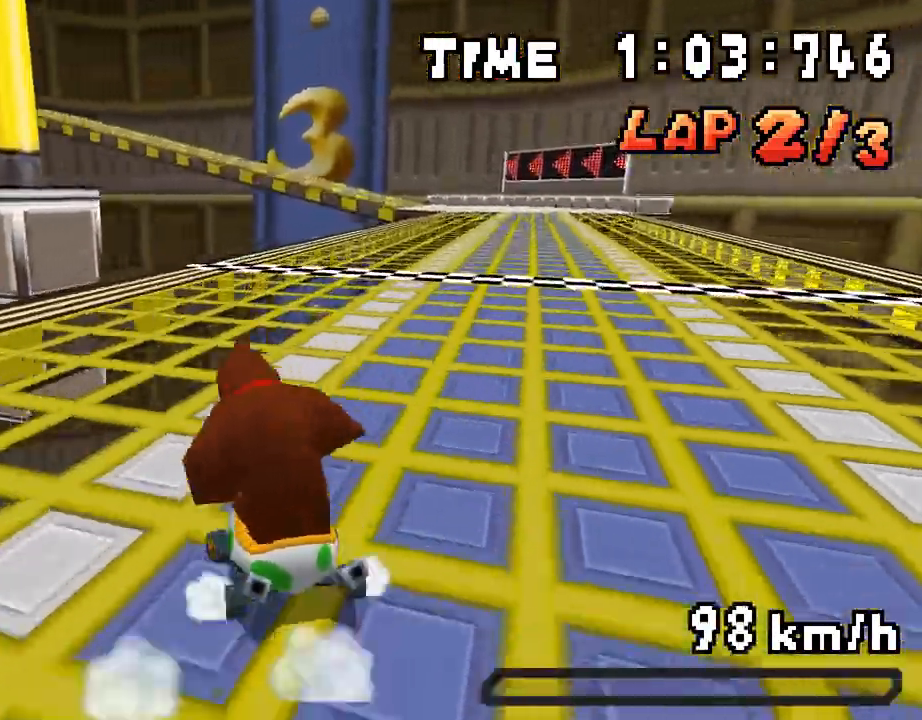
{"buttons": ["A", "R1", "DPAD_RIGHT"], "events": [[167, "DPAD_RIGHT", "up"], [184, "DPAD_LEFT", "down"], [351, "DPAD_LEFT", "up"], [401, "DPAD_RIGHT", "down"]]}
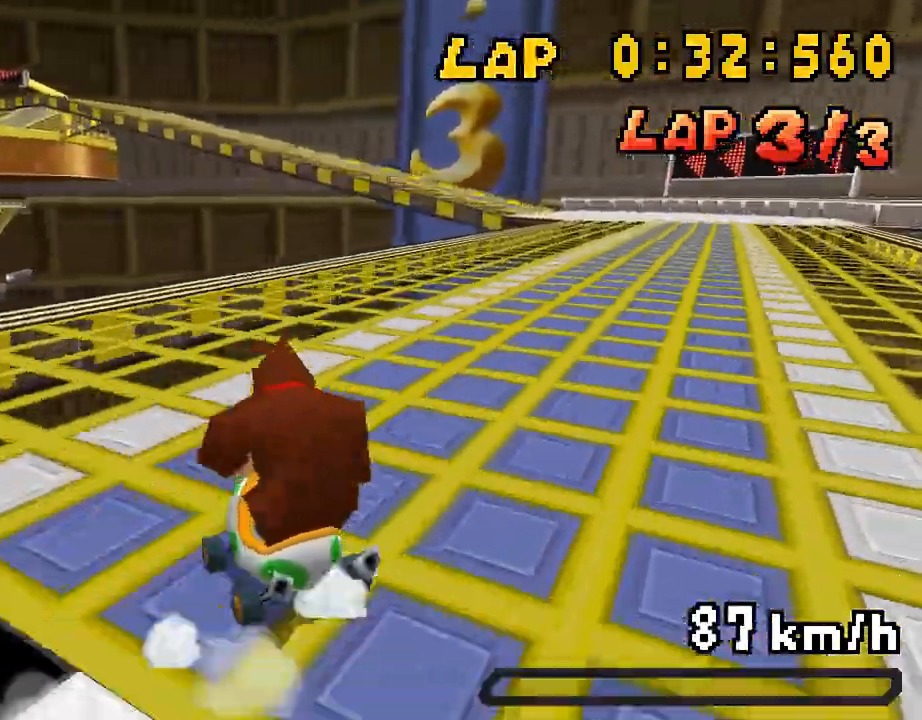
{"buttons": ["A", "DPAD_RIGHT"], "events": [[50, "DPAD_RIGHT", "up"], [84, "DPAD_LEFT", "down"], [151, "DPAD_LEFT", "up"], [167, "DPAD_RIGHT", "down"], [167, "R1", "up"]]}
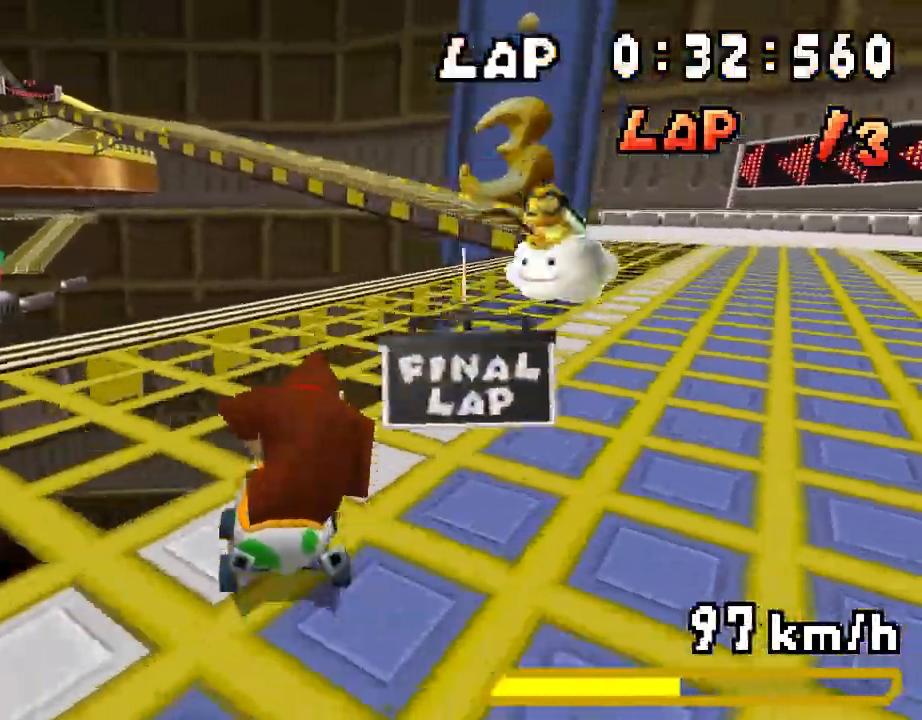
{"buttons": ["A", "R1", "DPAD_RIGHT"]}
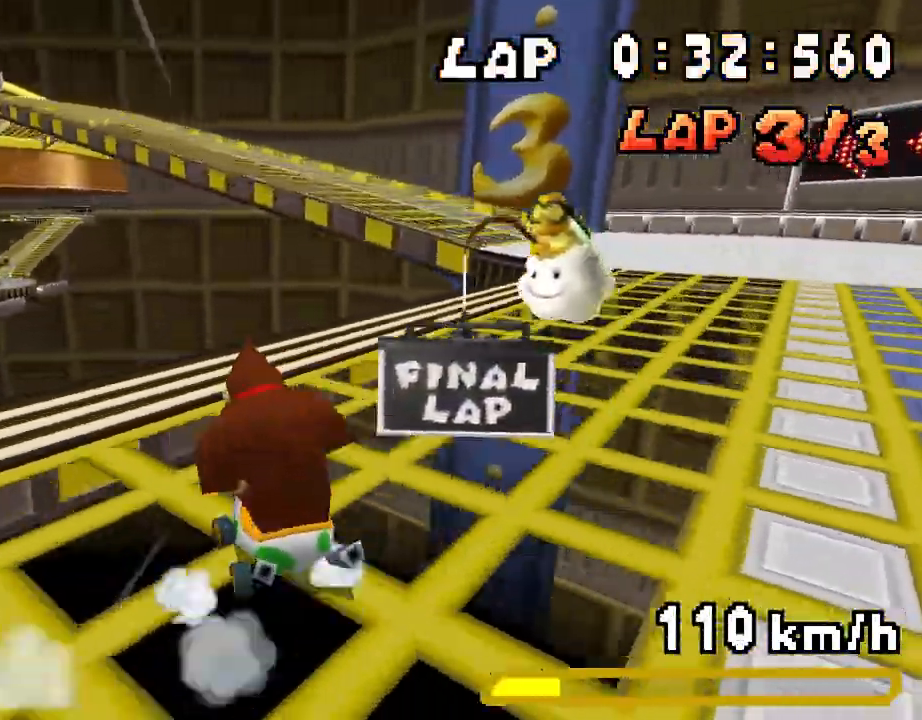
{"buttons": ["A", "R1", "DPAD_LEFT"], "events": [[385, "DPAD_RIGHT", "up"], [418, "DPAD_LEFT", "down"]]}
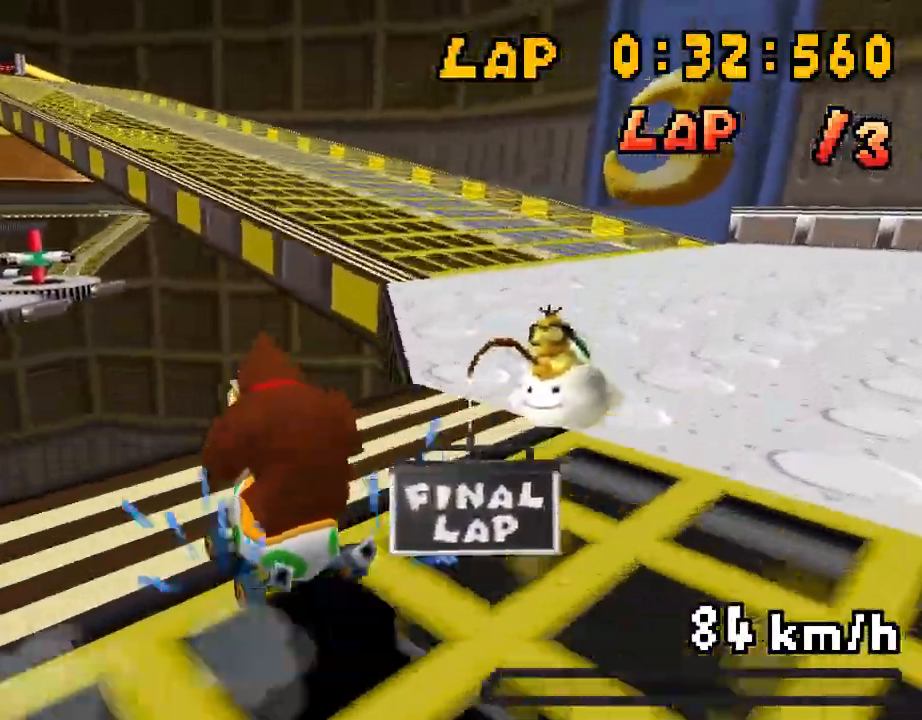
{"buttons": ["A"], "events": [[67, "DPAD_LEFT", "up"], [100, "DPAD_RIGHT", "down"], [250, "DPAD_RIGHT", "up"], [284, "DPAD_LEFT", "down"], [317, "R1", "up"], [501, "DPAD_LEFT", "up"]]}
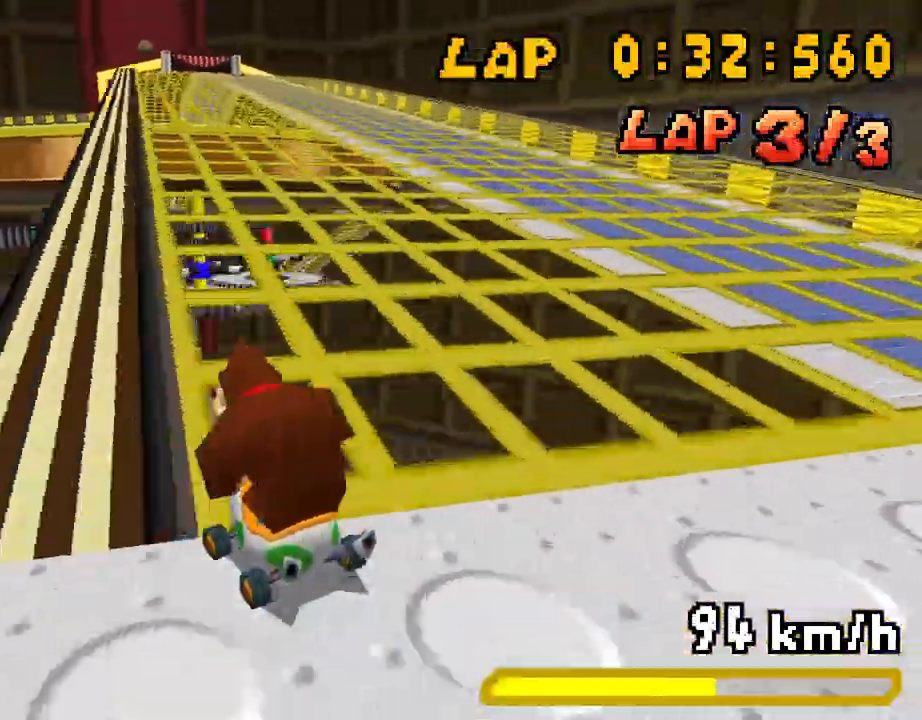
{"buttons": ["A", "R1", "DPAD_LEFT"], "events": [[117, "DPAD_RIGHT", "down"], [134, "R1", "down"], [368, "DPAD_RIGHT", "up"], [385, "DPAD_LEFT", "down"]]}
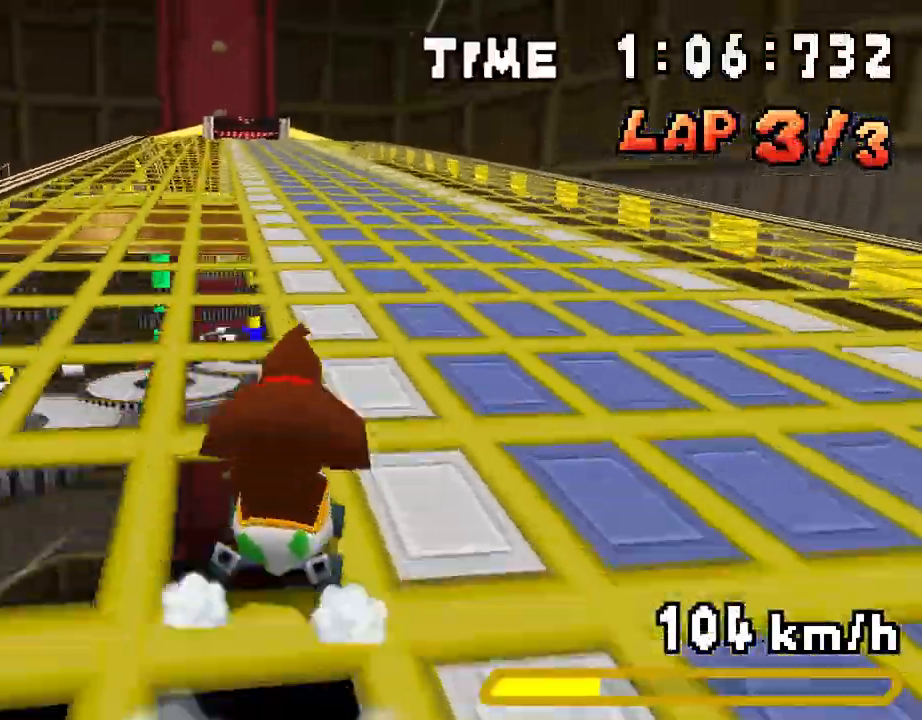
{"buttons": ["A", "R1", "DPAD_RIGHT"], "events": [[67, "DPAD_LEFT", "up"], [100, "DPAD_RIGHT", "down"], [267, "DPAD_RIGHT", "up"], [284, "DPAD_LEFT", "down"], [434, "DPAD_LEFT", "up"], [468, "DPAD_RIGHT", "down"]]}
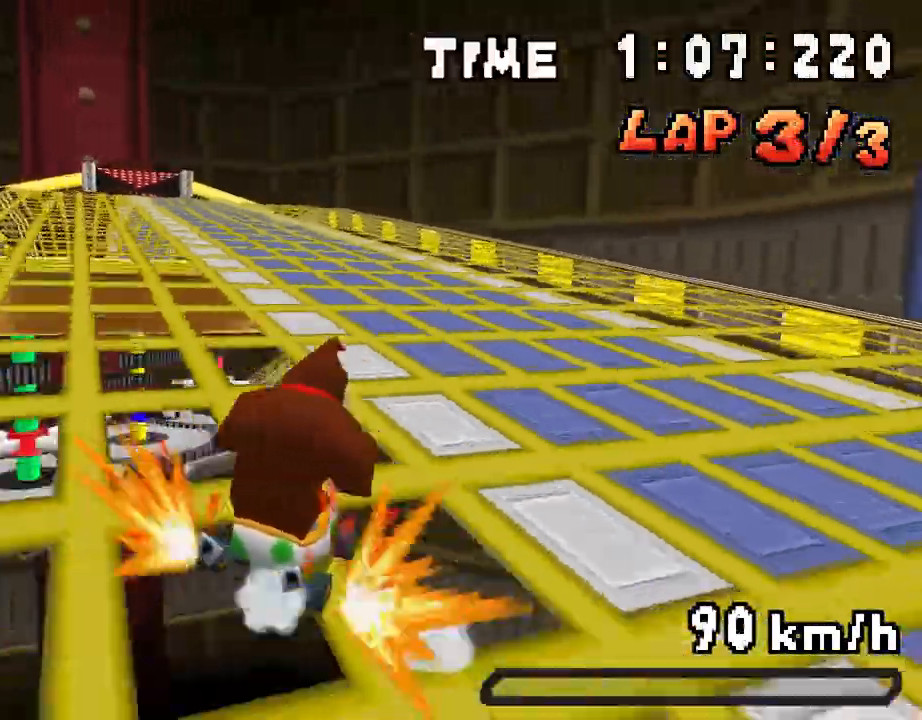
{"buttons": ["A", "R1", "DPAD_LEFT"], "events": [[17, "DPAD_RIGHT", "up"], [50, "DPAD_LEFT", "down"], [50, "R1", "up"], [284, "R1", "down"]]}
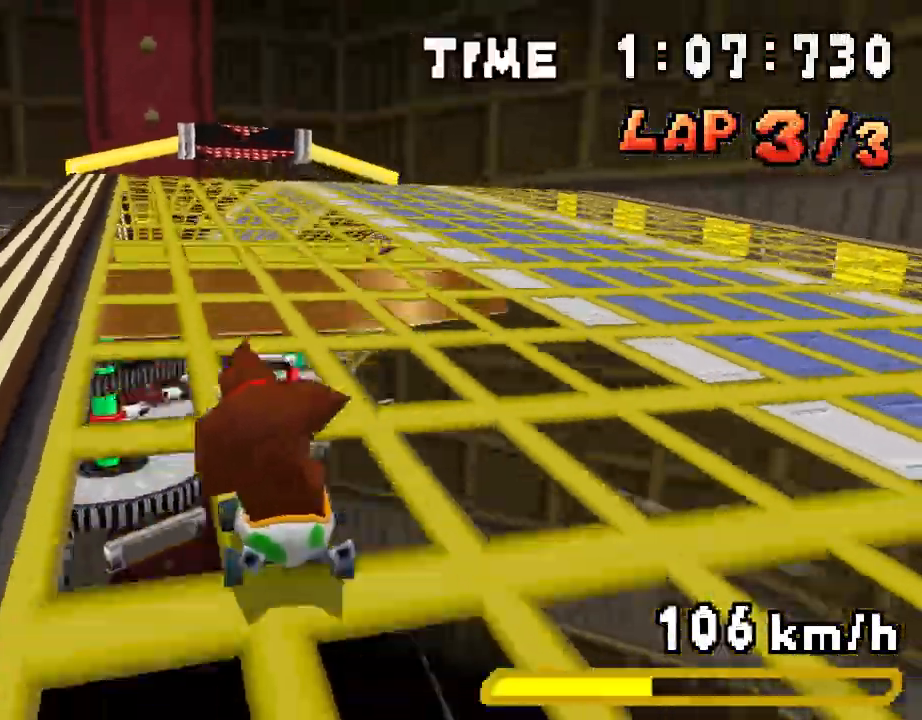
{"buttons": ["A", "R1", "DPAD_LEFT"], "events": [[100, "DPAD_LEFT", "up"], [117, "DPAD_RIGHT", "down"], [250, "DPAD_RIGHT", "up"], [284, "DPAD_LEFT", "down"]]}
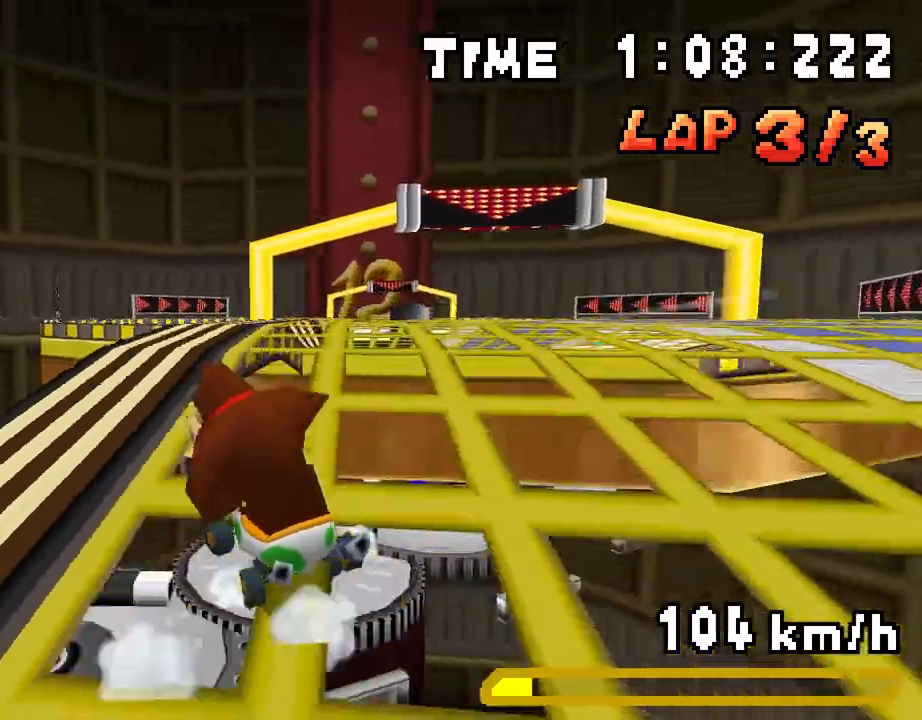
{"buttons": ["A", "R1"], "events": [[34, "DPAD_LEFT", "up"], [84, "DPAD_RIGHT", "down"], [301, "DPAD_RIGHT", "up"], [318, "DPAD_LEFT", "down"], [502, "DPAD_LEFT", "up"]]}
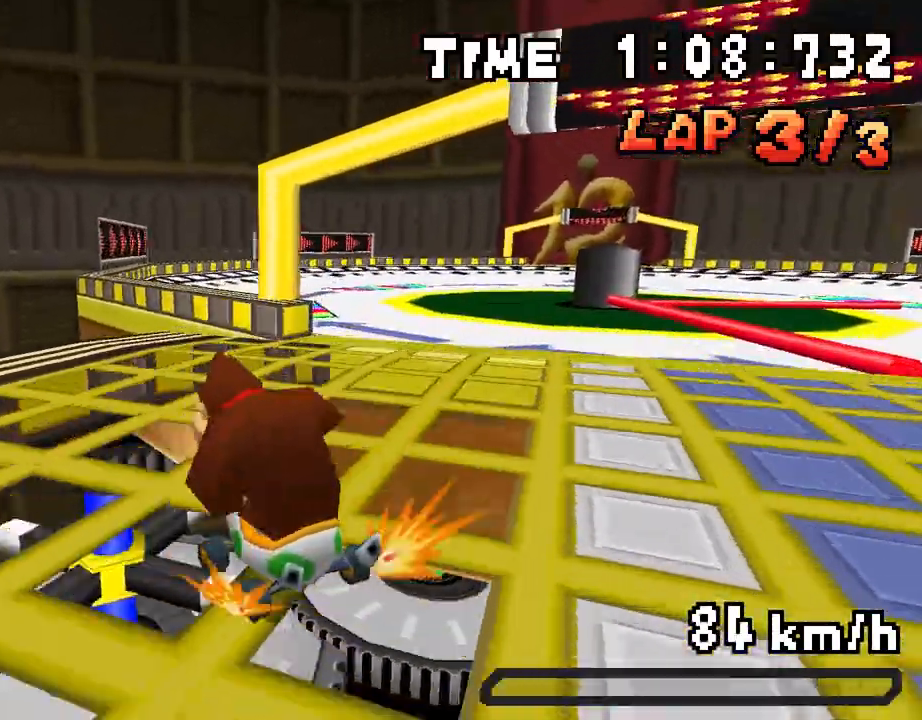
{"buttons": ["A", "R1", "DPAD_RIGHT"], "events": [[33, "DPAD_RIGHT", "down"], [217, "R1", "up"], [401, "R1", "down"]]}
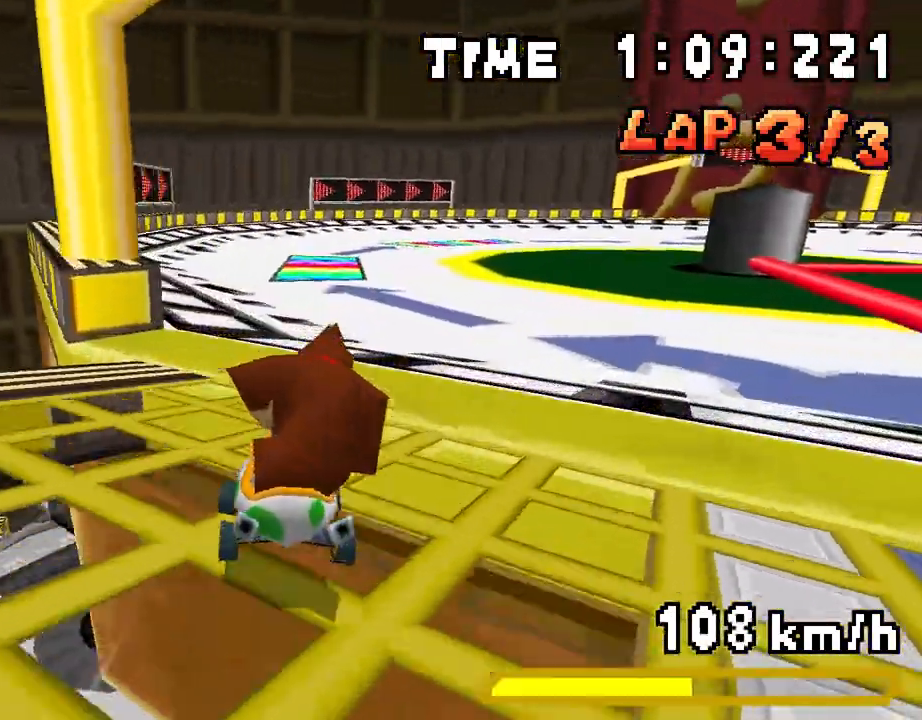
{"buttons": ["A", "R1", "DPAD_RIGHT"], "events": []}
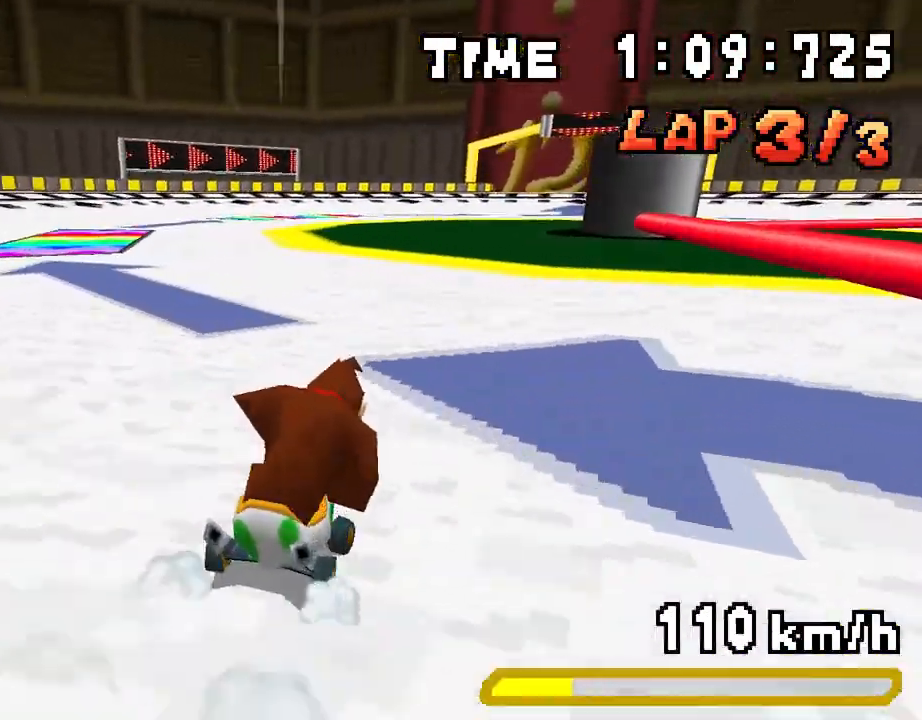
{"buttons": ["A", "R1", "DPAD_LEFT"], "events": [[16, "DPAD_RIGHT", "up"], [50, "DPAD_LEFT", "down"], [200, "DPAD_LEFT", "up"], [217, "DPAD_RIGHT", "down"], [384, "DPAD_RIGHT", "up"], [417, "DPAD_LEFT", "down"]]}